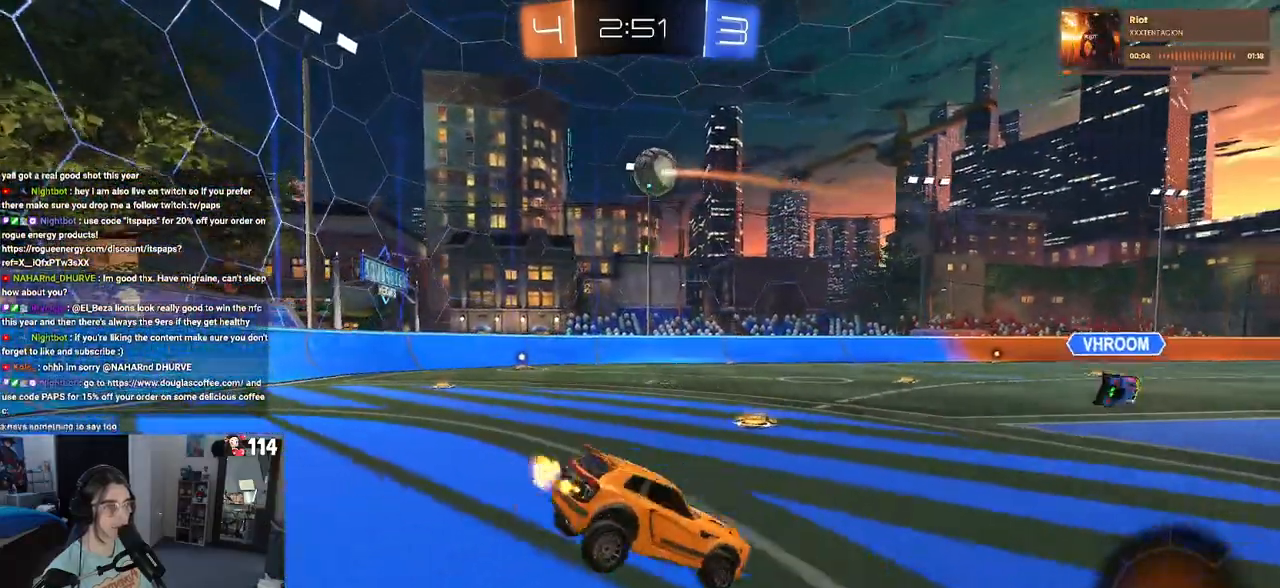
Gameplay with a controller (PlayStation layout); each line is a JSON object with the inputs held at the frame after it. "events" lists button and stick changes between this image and that frame as [ms after this image, input, new state], when the widget could be followed in between.
{"buttons": ["R2"], "left_stick": "left", "right_stick": "center", "events": [[83, "left_stick", "left"]]}
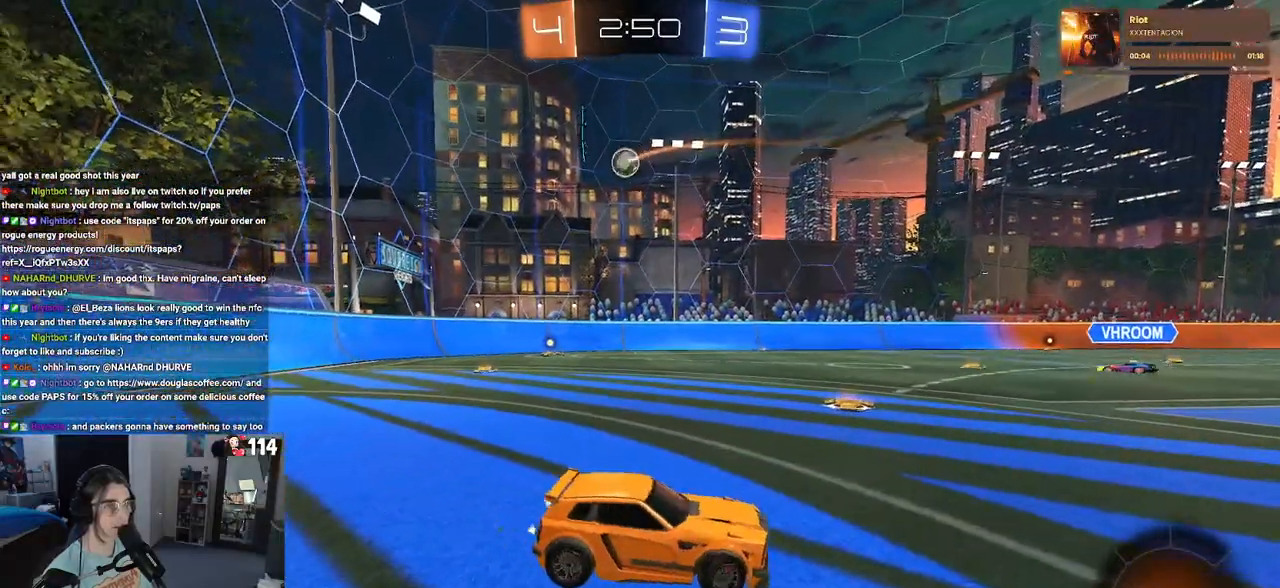
{"buttons": ["R2"], "left_stick": "left", "right_stick": "center", "events": []}
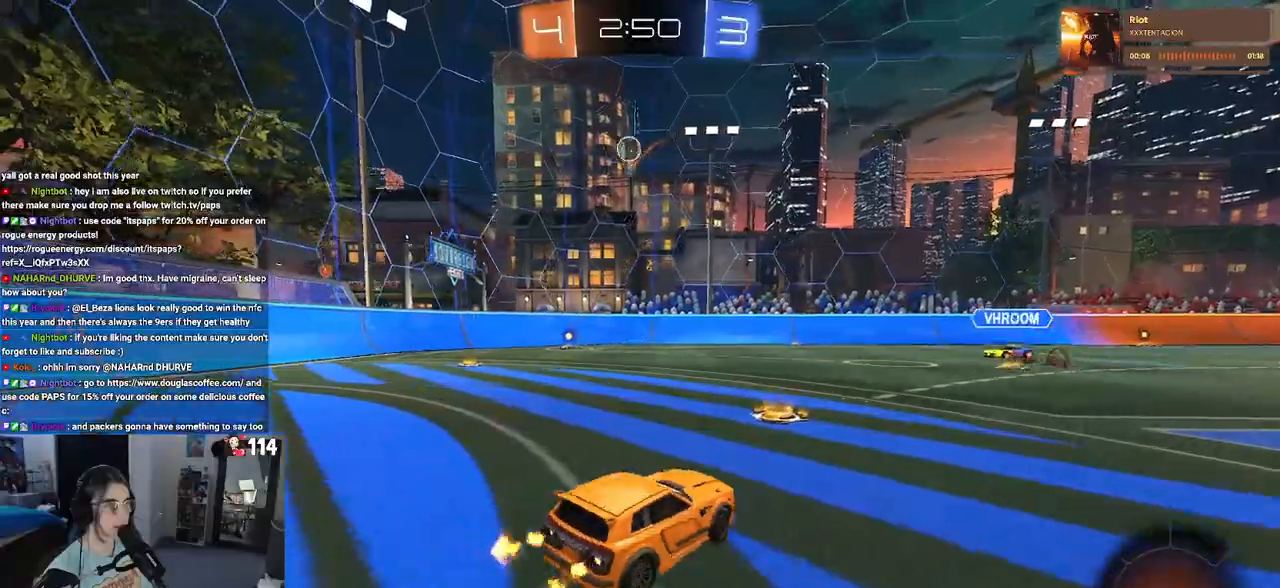
{"buttons": ["R2"], "left_stick": "down-left", "right_stick": "center", "events": [[183, "R2", "up"], [200, "L2", "down"], [350, "left_stick", "center"], [400, "R2", "down"], [450, "left_stick", "left"], [467, "L2", "up"], [500, "left_stick", "down-left"]]}
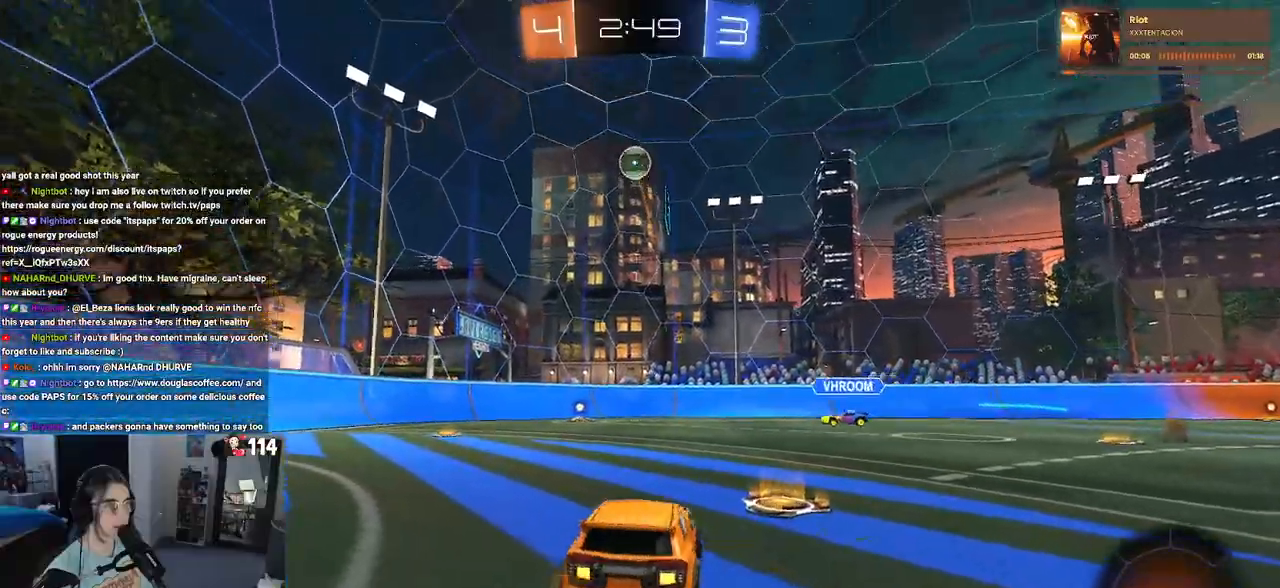
{"buttons": ["L1", "R2"], "left_stick": "down", "right_stick": "center", "events": [[33, "CROSS", "down"], [67, "L2", "down"], [100, "left_stick", "down"], [150, "L2", "up"], [200, "left_stick", "center"], [217, "CROSS", "up"], [250, "CROSS", "down"], [267, "left_stick", "down"], [400, "L1", "down"], [417, "CROSS", "up"]]}
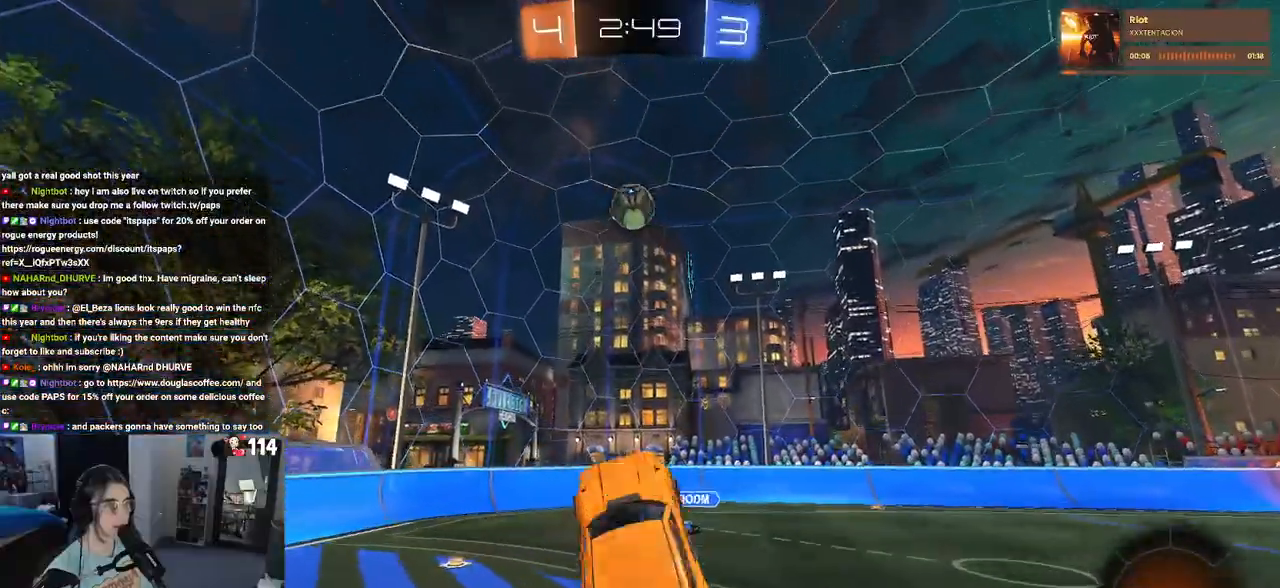
{"buttons": ["R2"], "left_stick": "left", "right_stick": "center", "events": [[33, "R1", "down"], [83, "L1", "up"], [83, "left_stick", "up-right"], [233, "R1", "up"], [317, "R1", "down"], [333, "left_stick", "left"], [433, "R1", "up"]]}
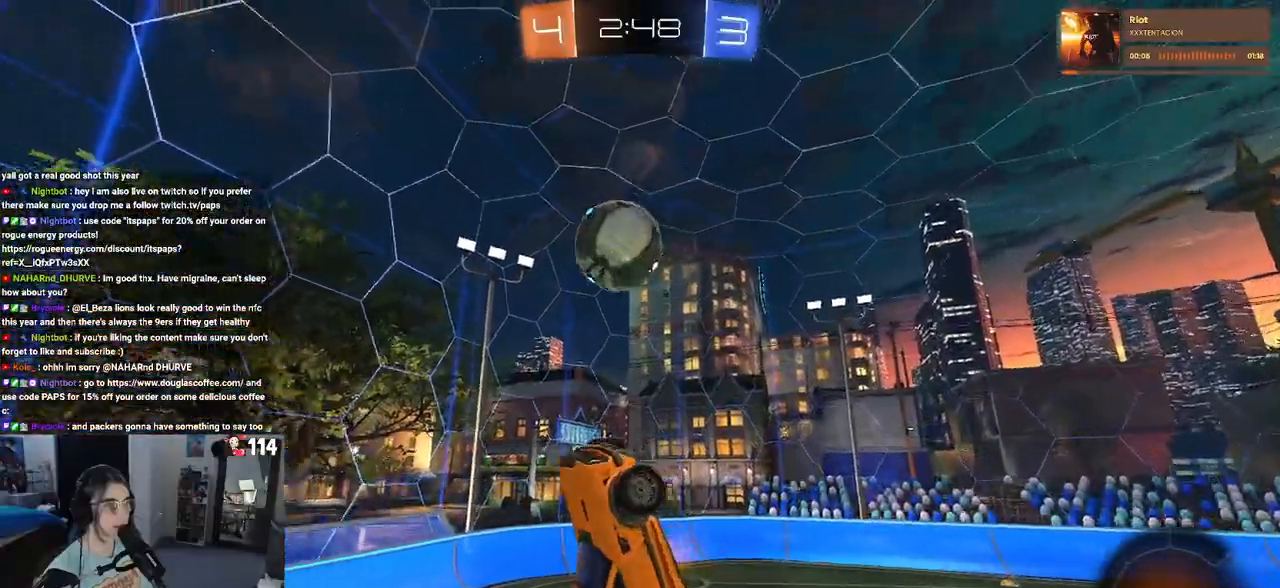
{"buttons": ["R2"], "left_stick": "center", "right_stick": "center", "events": [[17, "R1", "down"], [100, "left_stick", "up-left"], [350, "left_stick", "center"], [467, "R1", "up"]]}
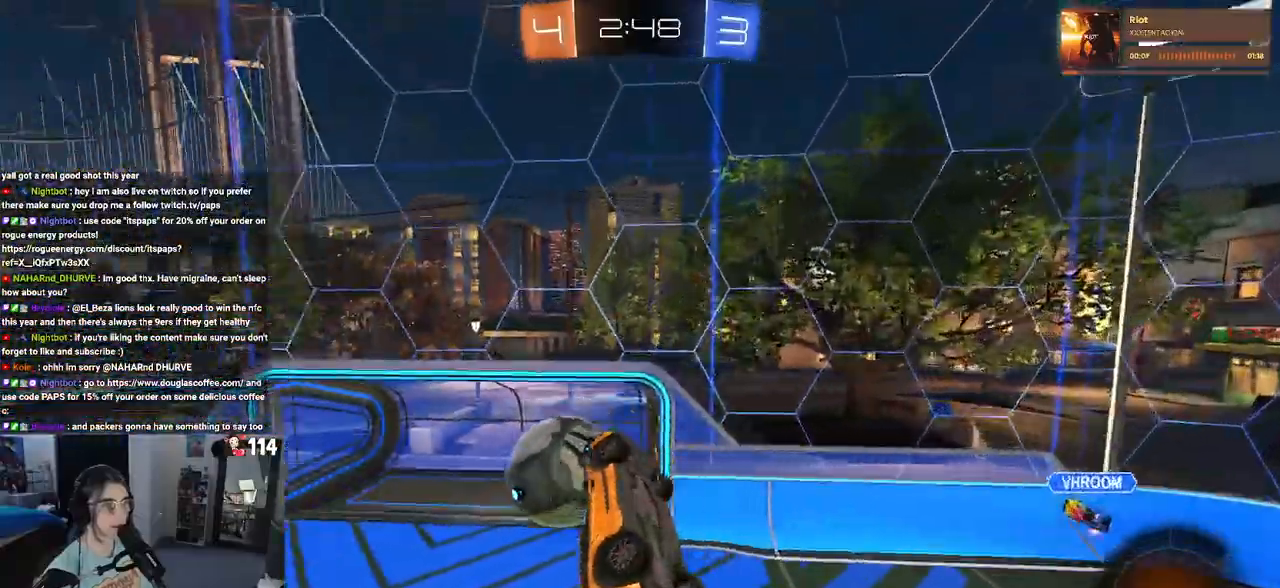
{"buttons": ["R2"], "left_stick": "right", "right_stick": "center", "events": [[483, "left_stick", "right"]]}
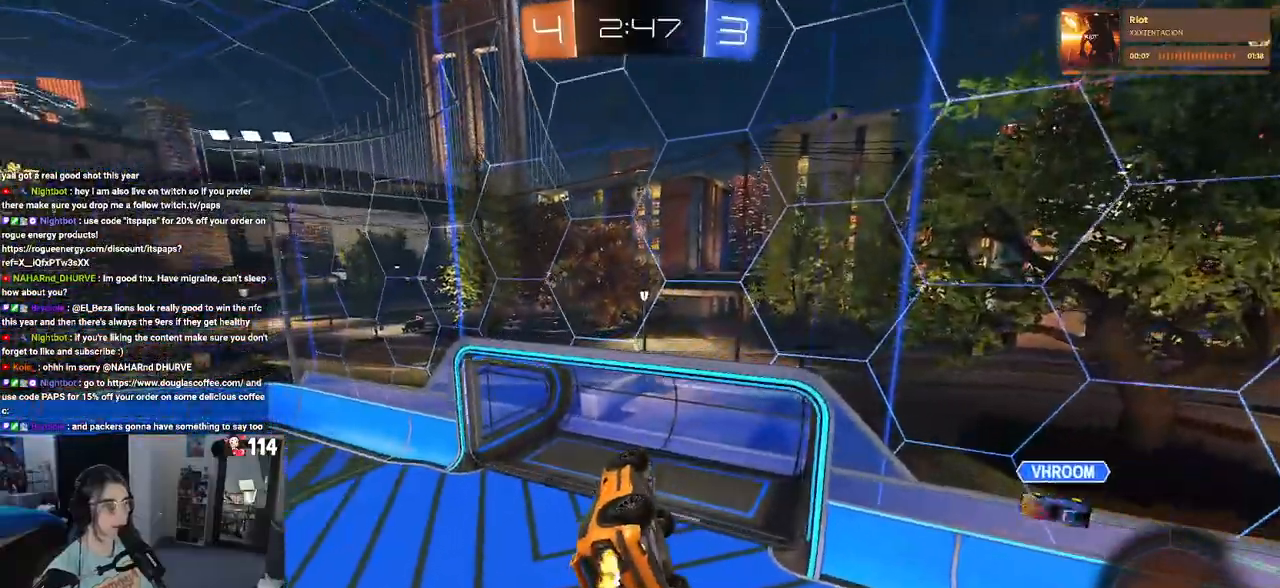
{"buttons": [], "left_stick": "center", "right_stick": "center", "events": [[17, "SQUARE", "down"], [317, "left_stick", "center"], [367, "SQUARE", "up"], [383, "R2", "up"]]}
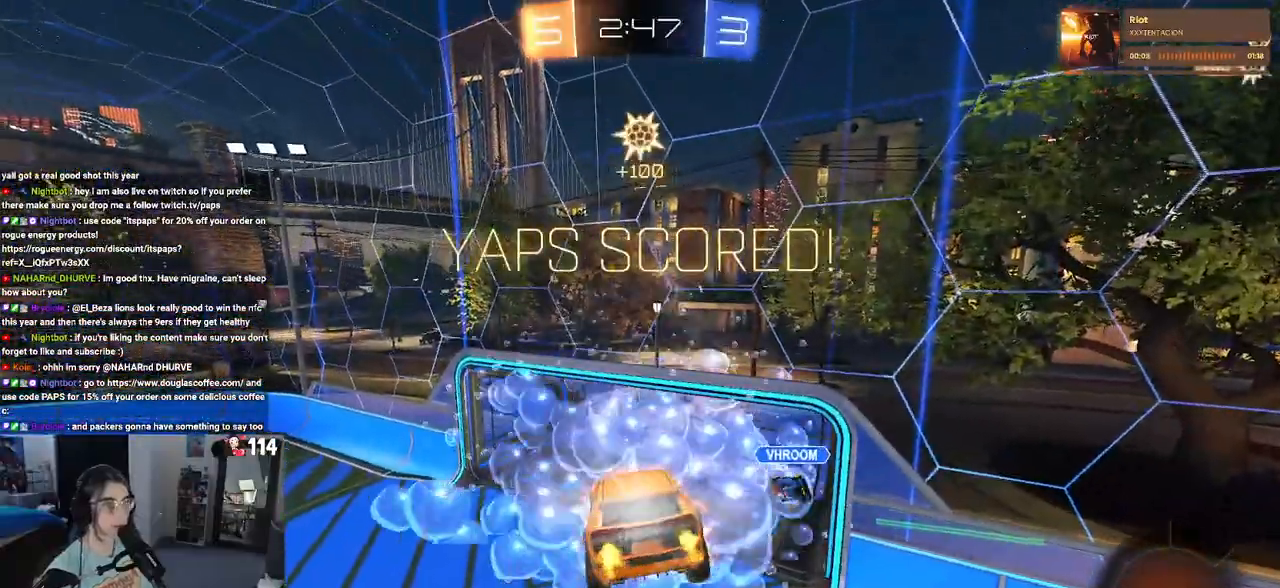
{"buttons": [], "left_stick": "center", "right_stick": "center", "events": []}
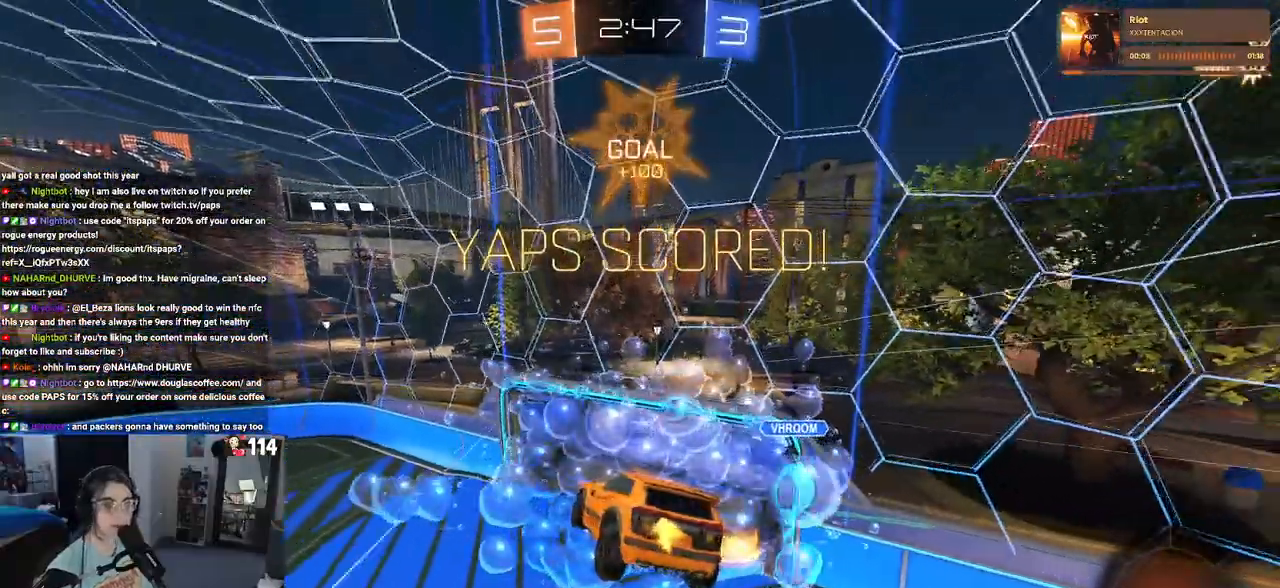
{"buttons": [], "left_stick": "center", "right_stick": "center", "events": []}
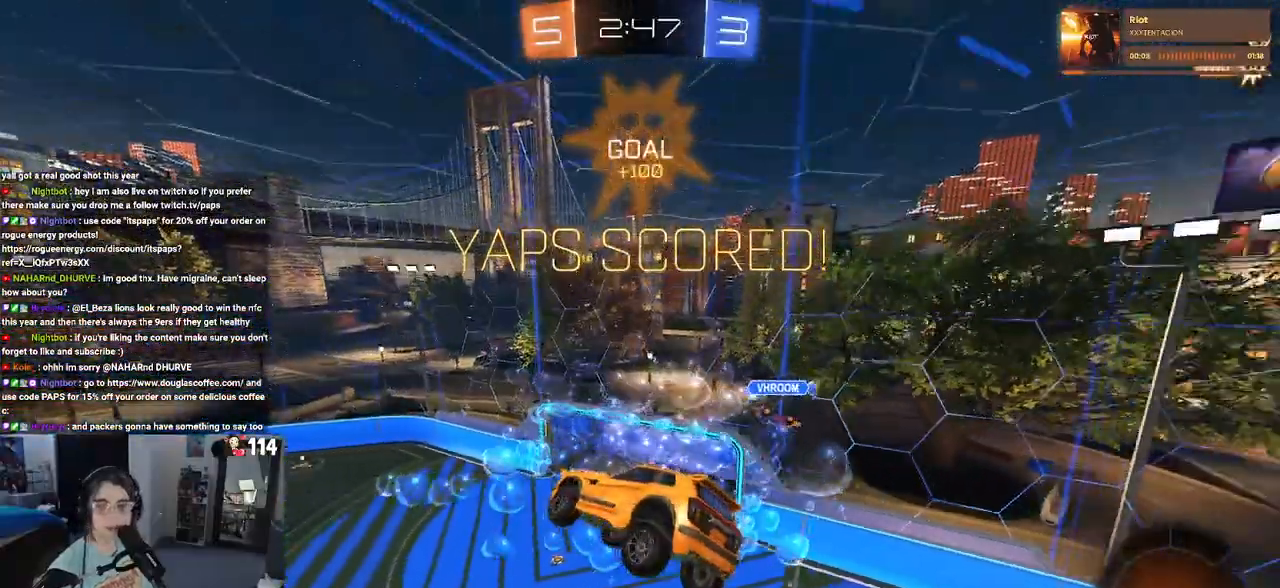
{"buttons": [], "left_stick": "center", "right_stick": "center", "events": []}
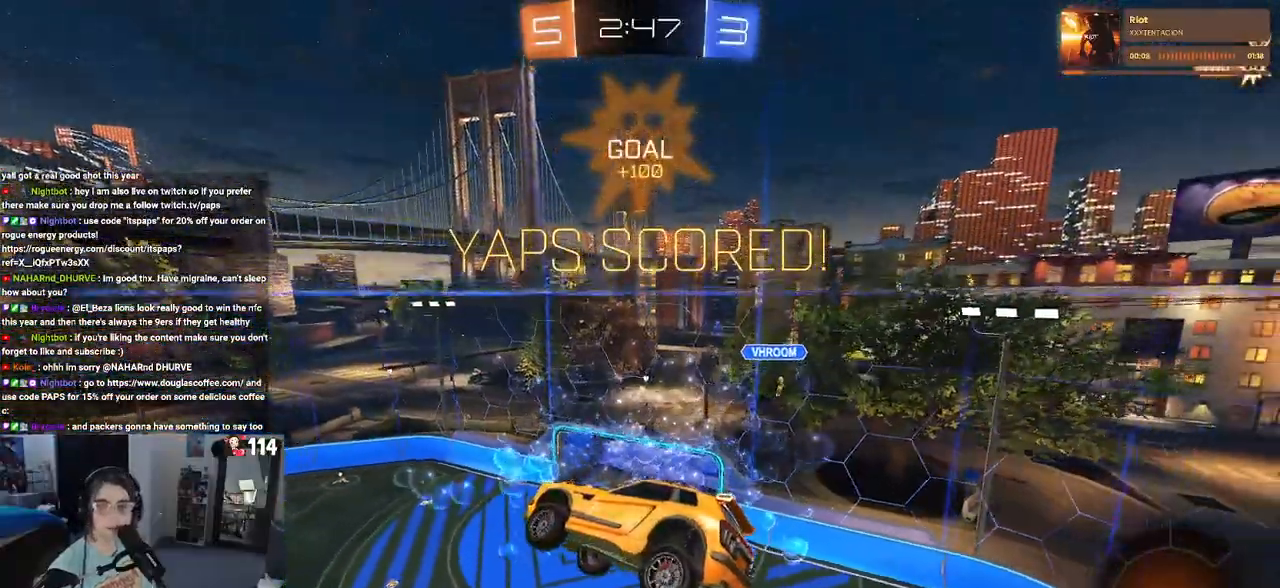
{"buttons": [], "left_stick": "center", "right_stick": "center", "events": []}
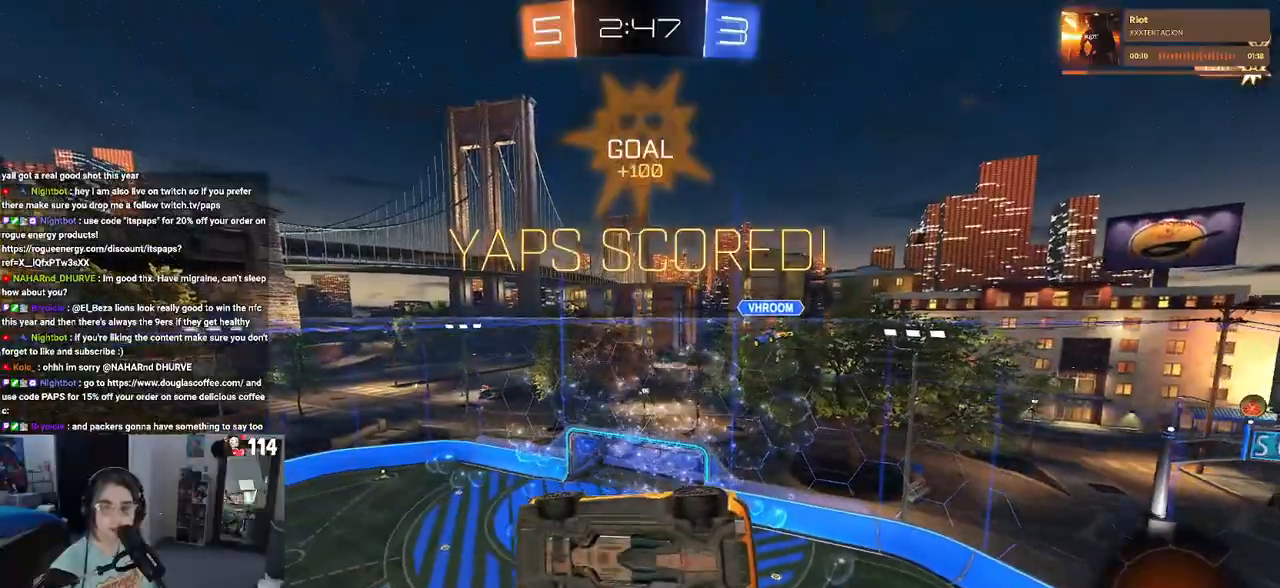
{"buttons": [], "left_stick": "center", "right_stick": "center", "events": []}
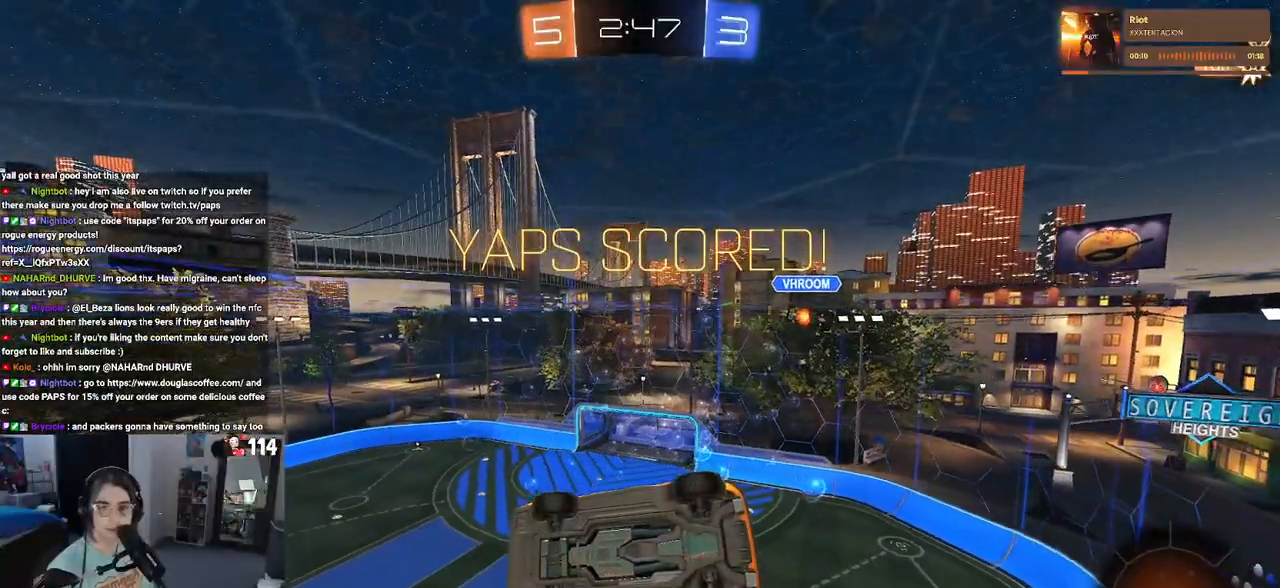
{"buttons": [], "left_stick": "center", "right_stick": "center", "events": []}
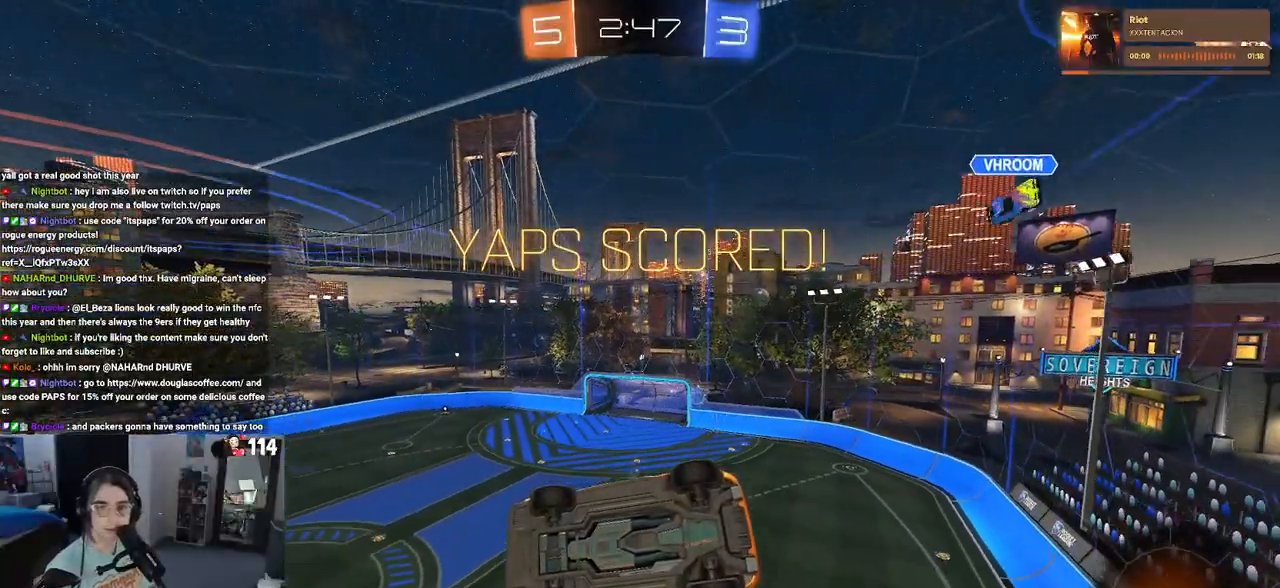
{"buttons": [], "left_stick": "center", "right_stick": "center", "events": []}
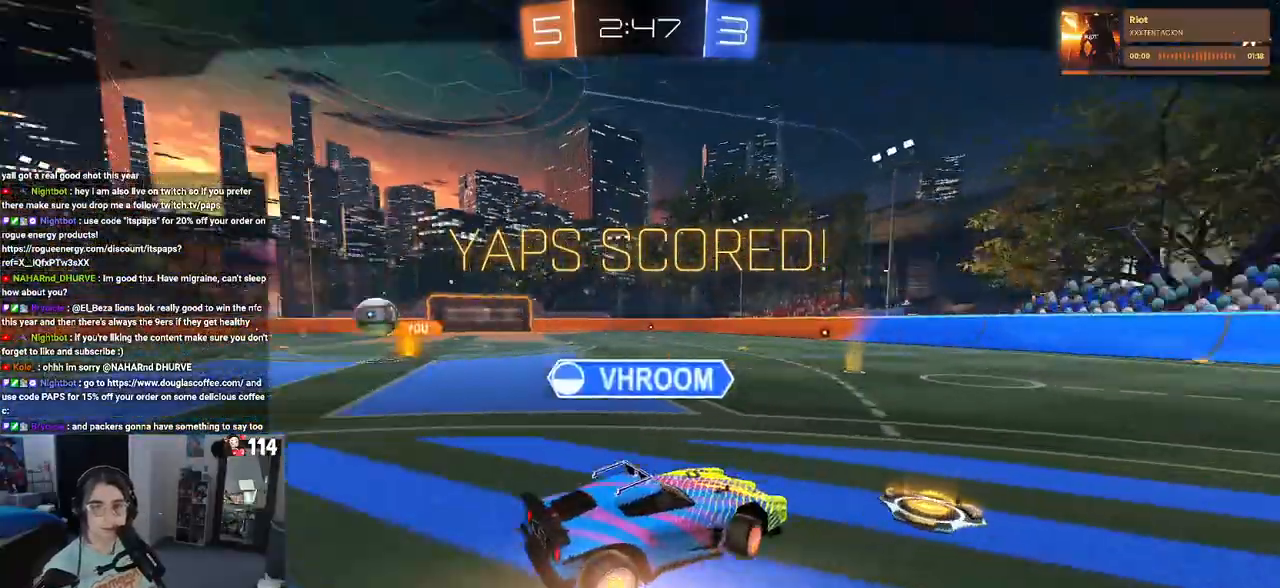
{"buttons": [], "left_stick": "center", "right_stick": "center", "events": []}
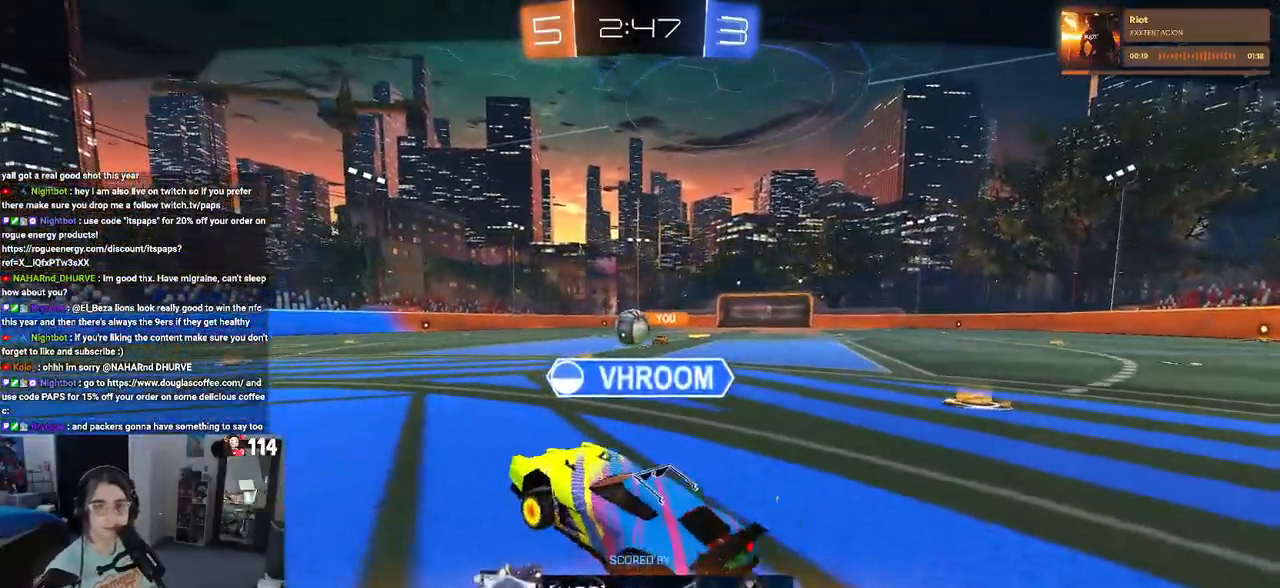
{"buttons": [], "left_stick": "center", "right_stick": "center", "events": []}
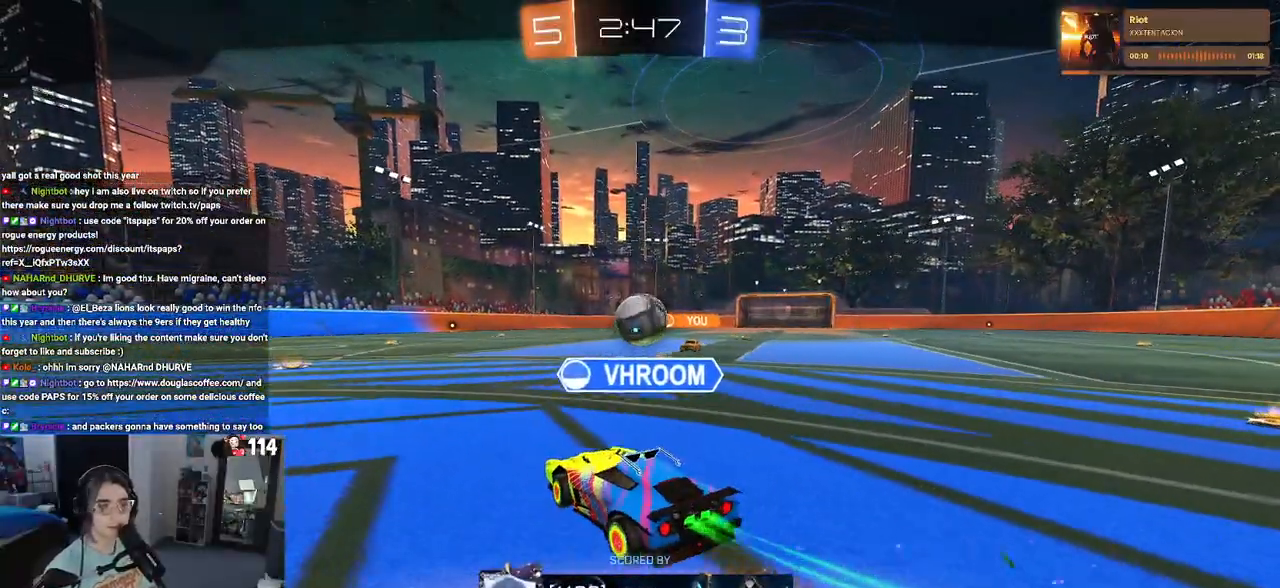
{"buttons": [], "left_stick": "center", "right_stick": "center", "events": []}
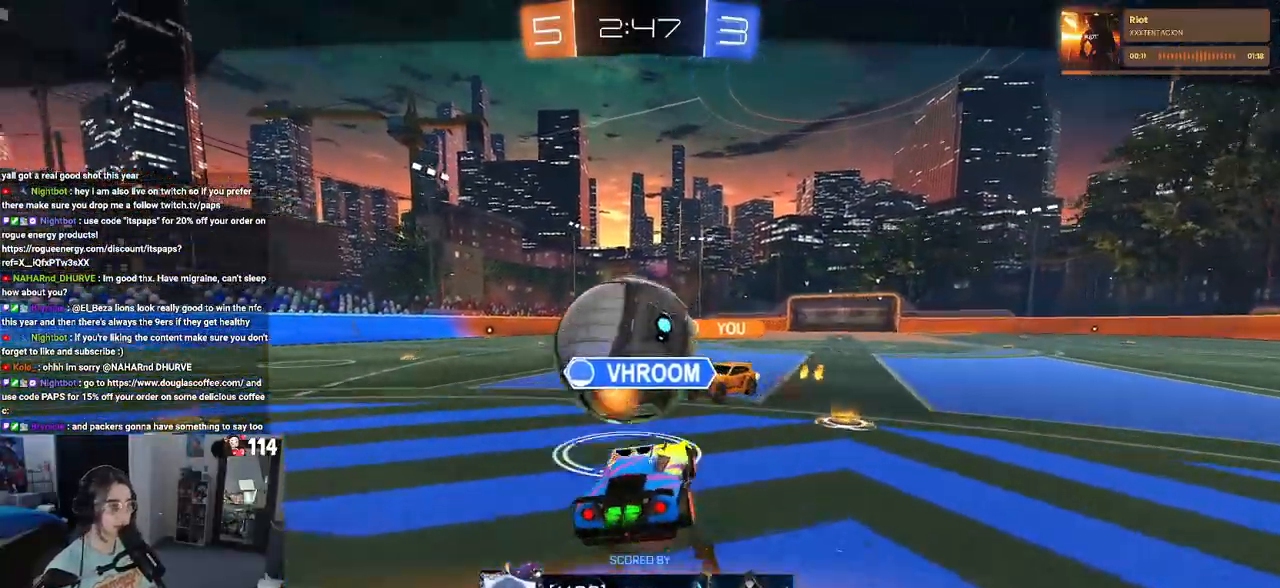
{"buttons": [], "left_stick": "center", "right_stick": "center", "events": [[200, "CROSS", "down"], [317, "CROSS", "up"]]}
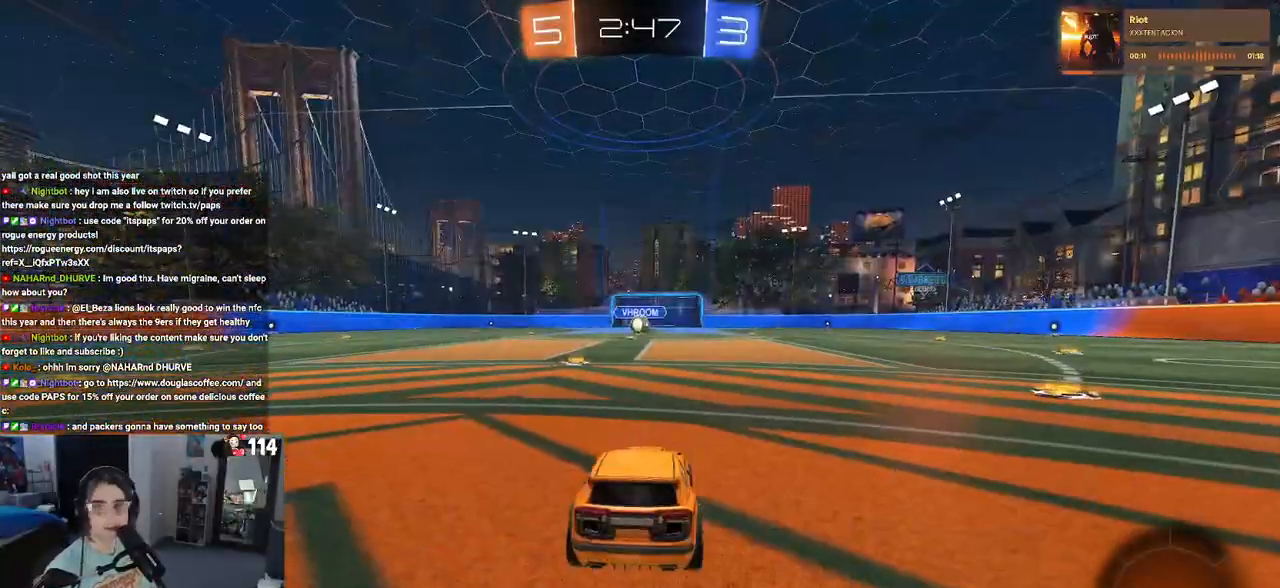
{"buttons": [], "left_stick": "center", "right_stick": "center", "events": []}
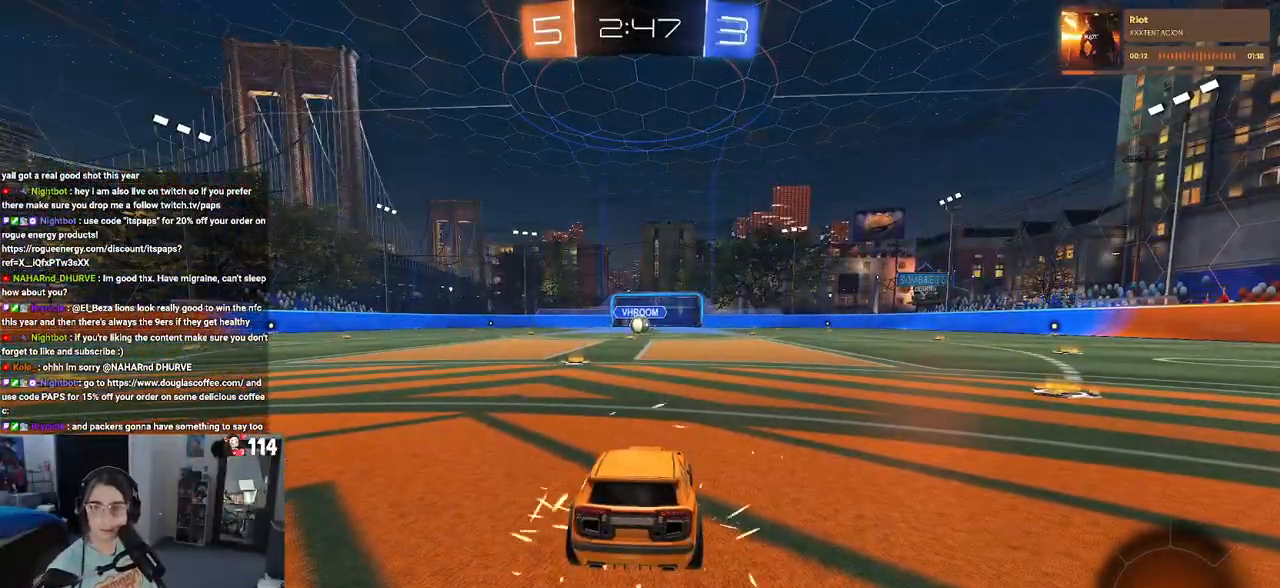
{"buttons": [], "left_stick": "center", "right_stick": "center", "events": []}
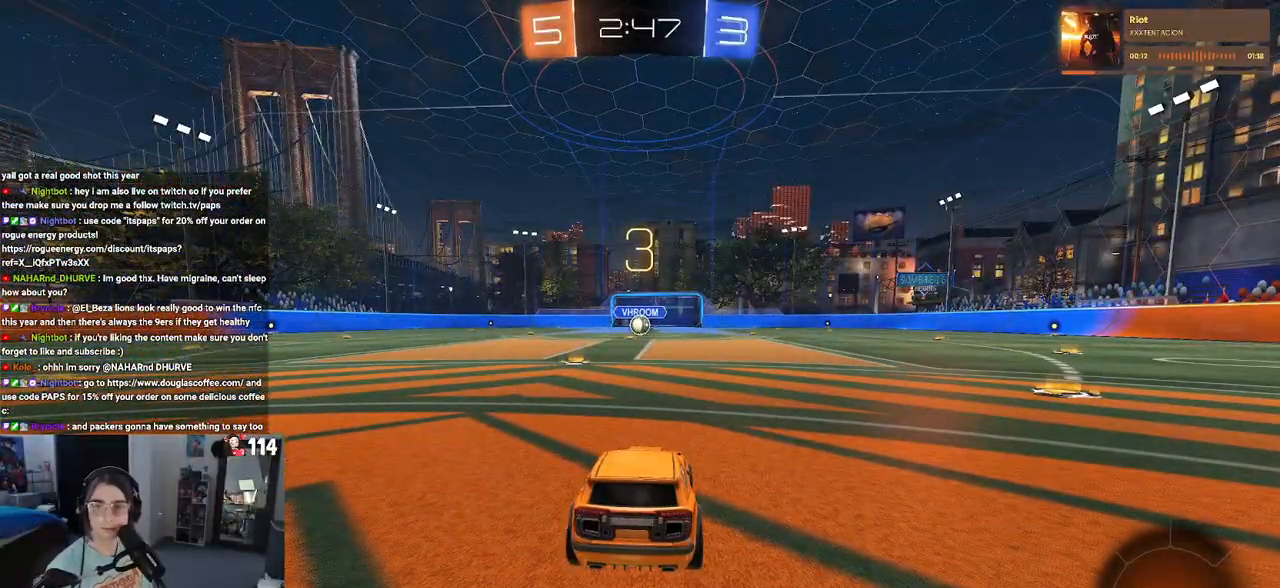
{"buttons": [], "left_stick": "center", "right_stick": "center", "events": []}
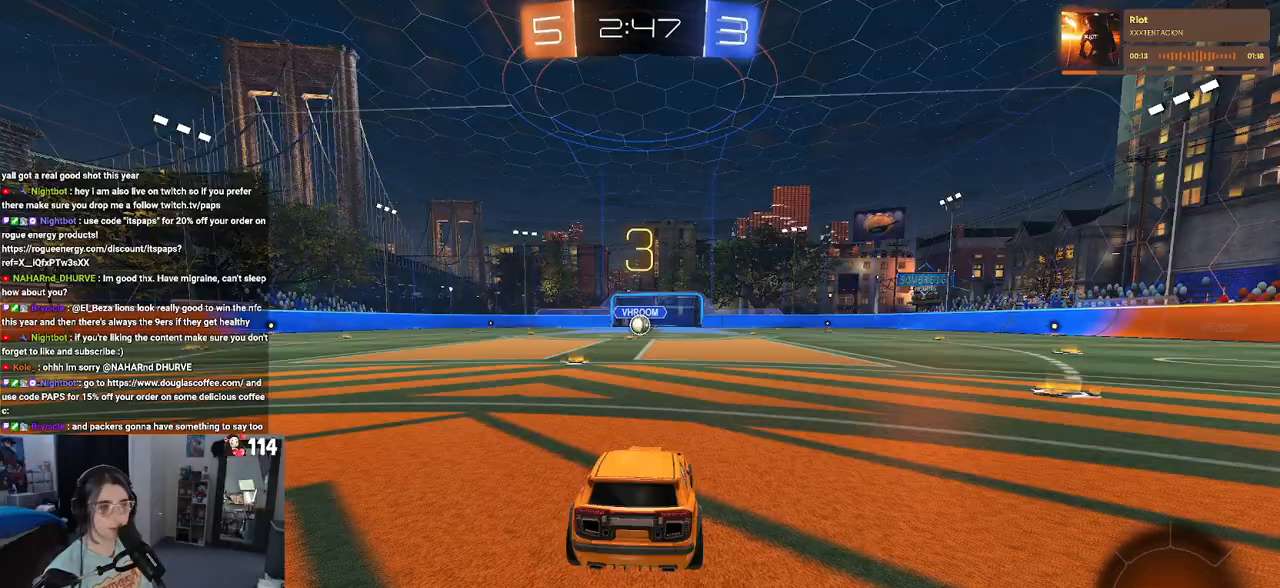
{"buttons": ["R2"], "left_stick": "center", "right_stick": "center", "events": [[400, "R2", "down"]]}
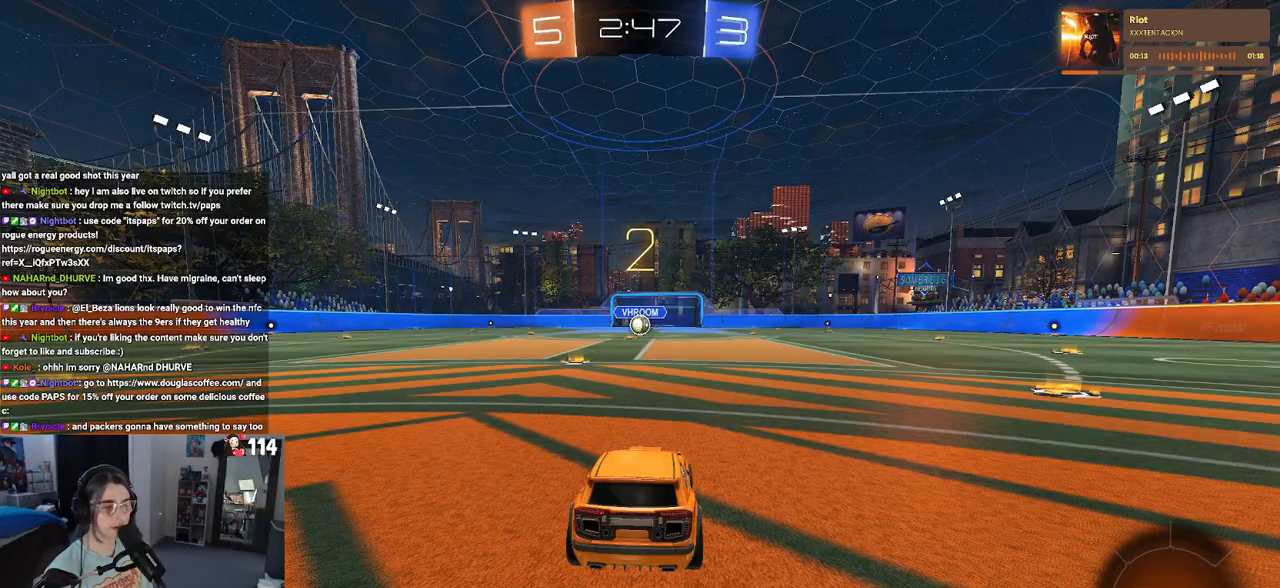
{"buttons": ["R2"], "left_stick": "center", "right_stick": "center", "events": []}
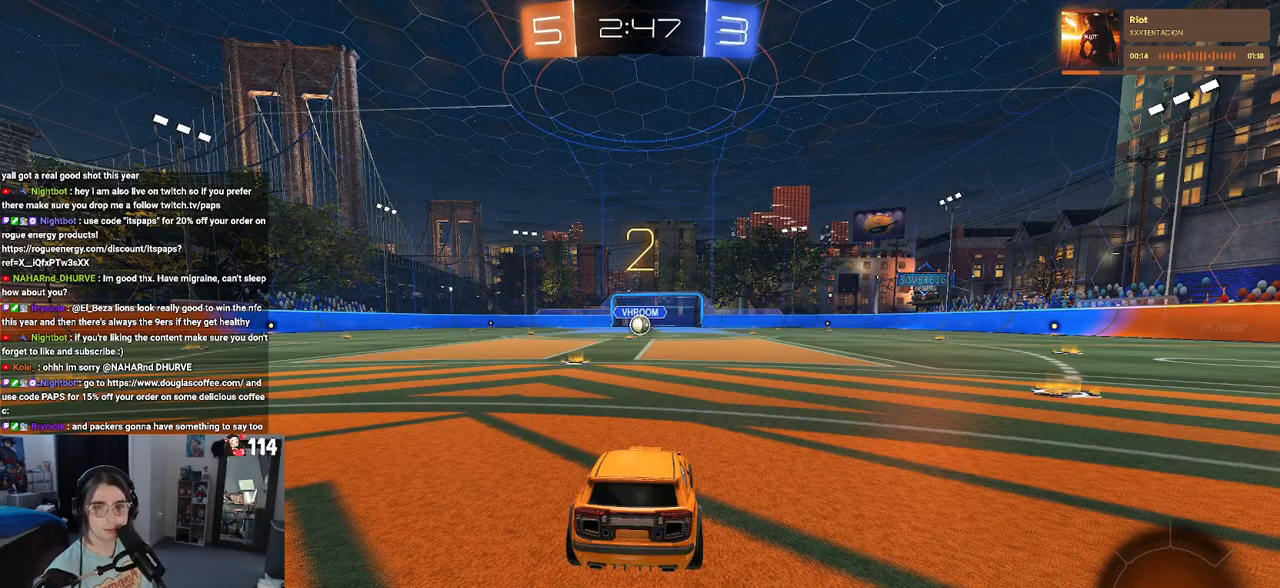
{"buttons": ["R2"], "left_stick": "center", "right_stick": "center", "events": []}
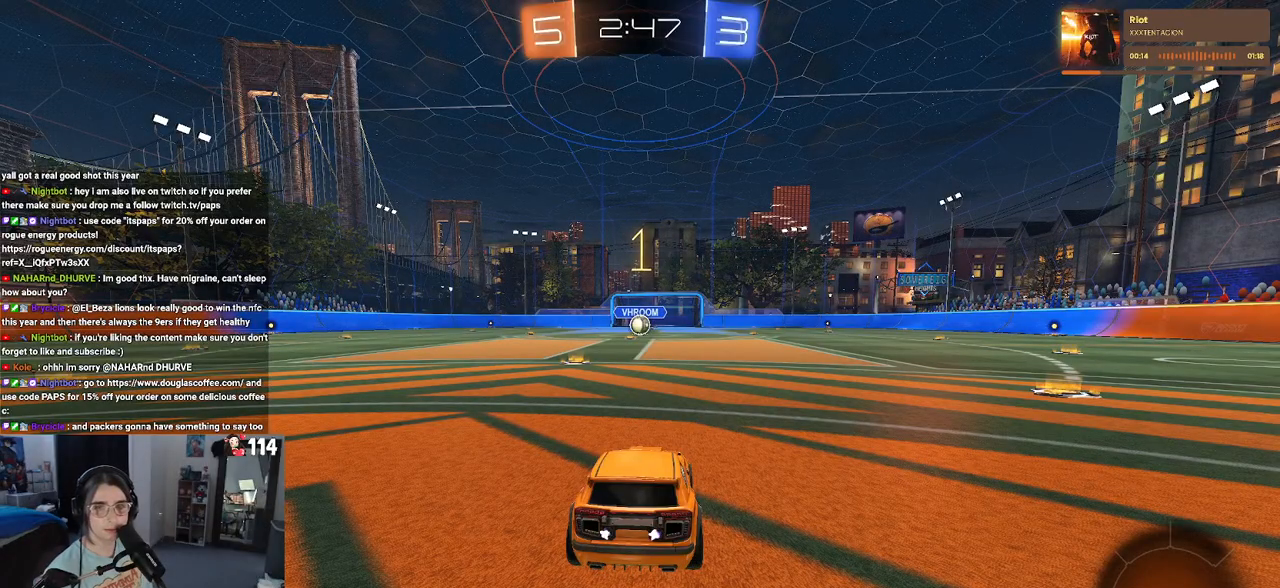
{"buttons": ["R1", "R2"], "left_stick": "center", "right_stick": "center", "events": [[117, "R1", "down"]]}
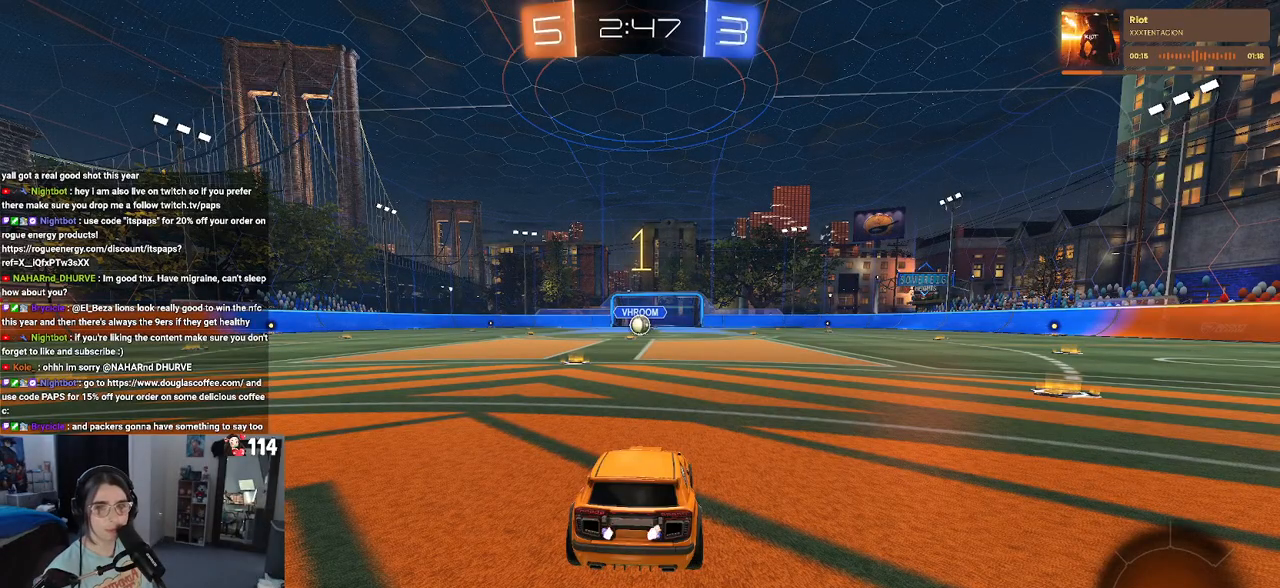
{"buttons": ["R1", "R2"], "left_stick": "center", "right_stick": "center", "events": [[133, "left_stick", "left"], [283, "left_stick", "center"]]}
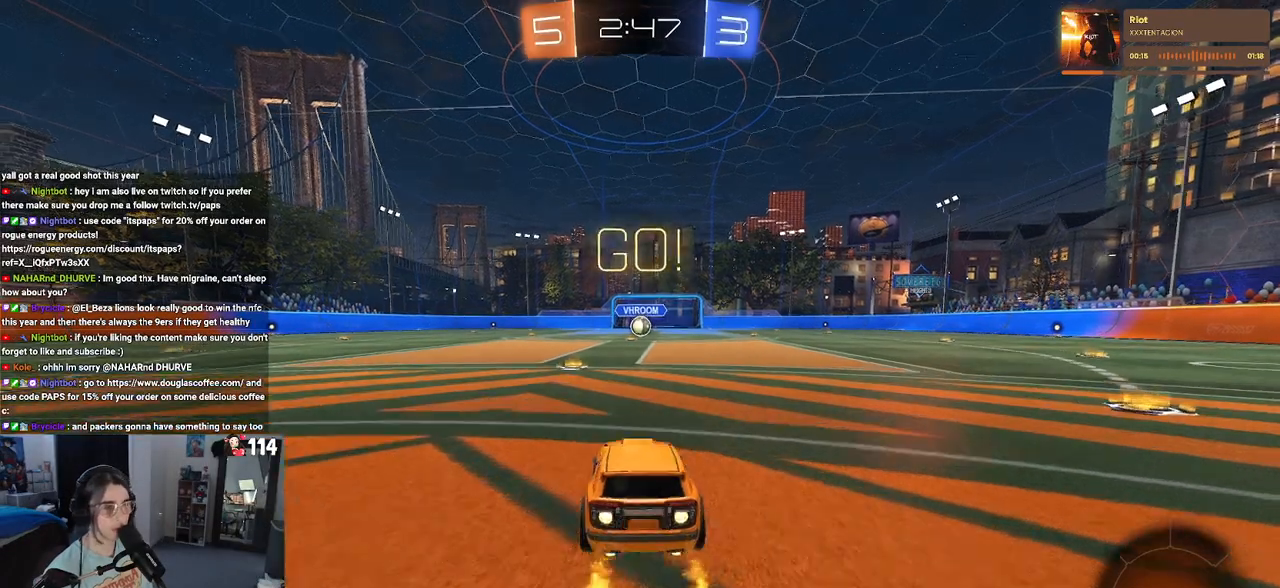
{"buttons": ["SQUARE", "R1", "R2"], "left_stick": "down", "right_stick": "center", "events": [[50, "left_stick", "right"], [133, "CROSS", "down"], [150, "left_stick", "up"], [233, "left_stick", "up-left"], [250, "CROSS", "up"], [283, "CROSS", "down"], [333, "SQUARE", "down"], [367, "CROSS", "up"], [367, "left_stick", "down"]]}